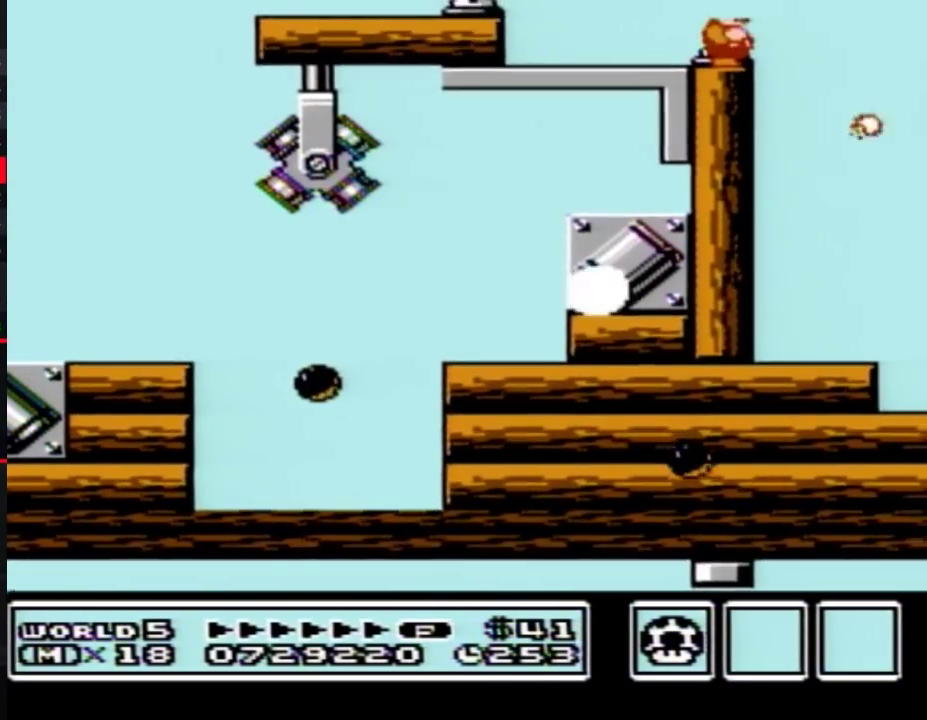
Gameplay with a controller (Nintendo layout); each line is a JSON object with the inputs held at the frame after it. "events" lists button and stick changes between this image and that frame as [ms after this image, input, new state], when the widget could be followed in between. Not read: L3 R3.
{"buttons": ["B"], "events": [[83, "B", "down"], [333, "DPAD_RIGHT", "down"], [400, "DPAD_RIGHT", "up"]]}
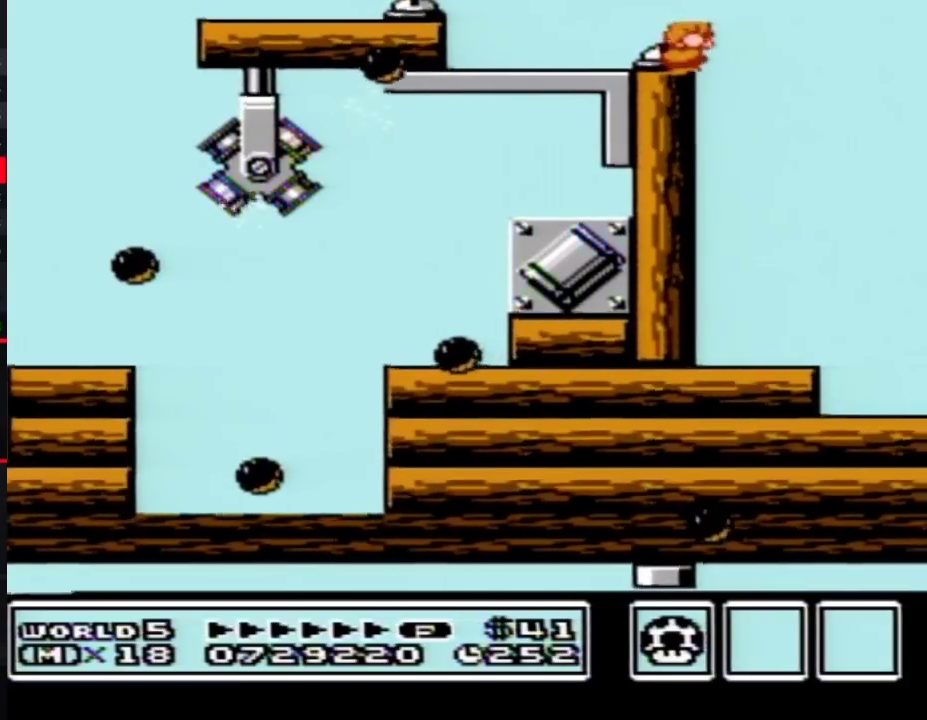
{"buttons": ["B", "DPAD_DOWN"], "events": [[17, "DPAD_DOWN", "down"], [117, "DPAD_DOWN", "up"], [250, "DPAD_DOWN", "down"], [300, "DPAD_DOWN", "up"], [433, "DPAD_DOWN", "down"]]}
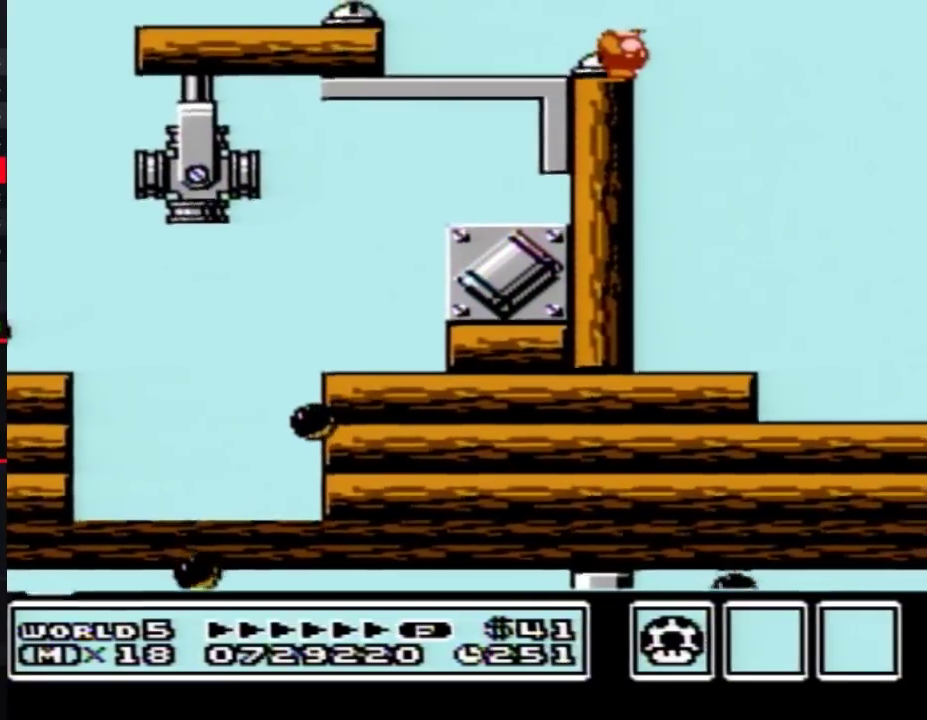
{"buttons": ["B"], "events": [[17, "DPAD_DOWN", "up"], [117, "DPAD_DOWN", "down"], [250, "DPAD_DOWN", "up"], [300, "DPAD_DOWN", "down"], [433, "DPAD_DOWN", "up"]]}
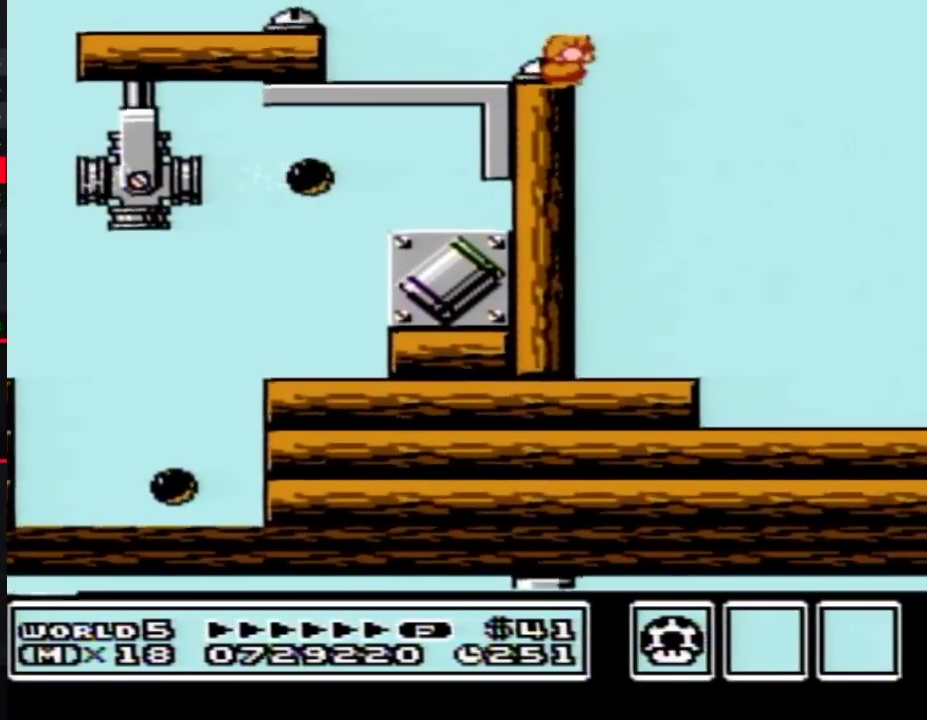
{"buttons": ["B"], "events": [[17, "DPAD_DOWN", "down"], [117, "DPAD_DOWN", "up"], [217, "DPAD_DOWN", "down"], [333, "DPAD_DOWN", "up"]]}
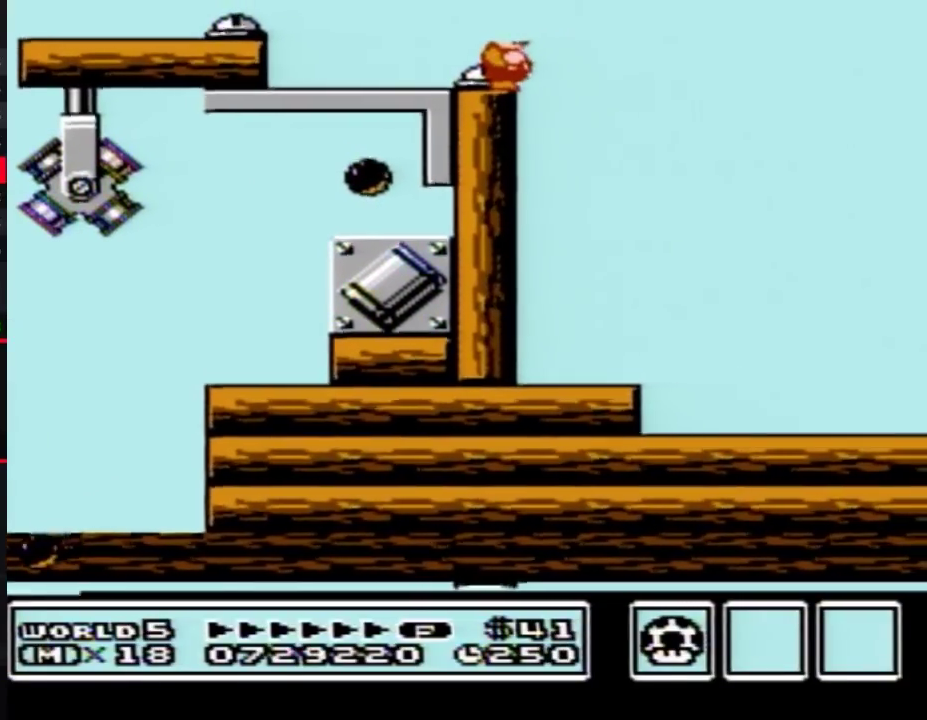
{"buttons": ["B"], "events": []}
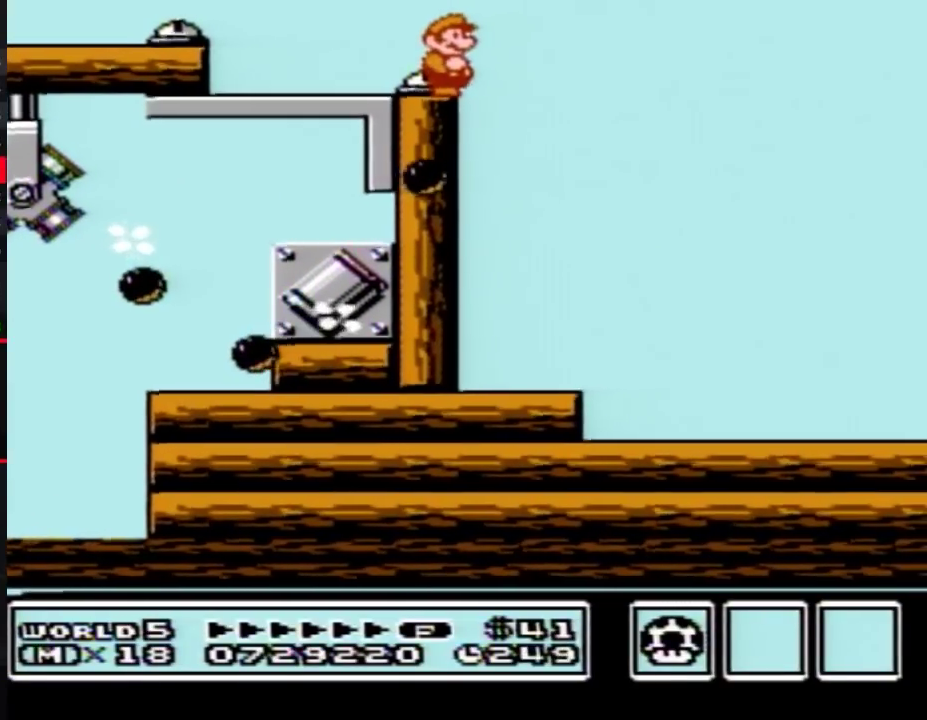
{"buttons": [], "events": [[83, "DPAD_RIGHT", "down"], [300, "B", "up"], [433, "DPAD_RIGHT", "up"]]}
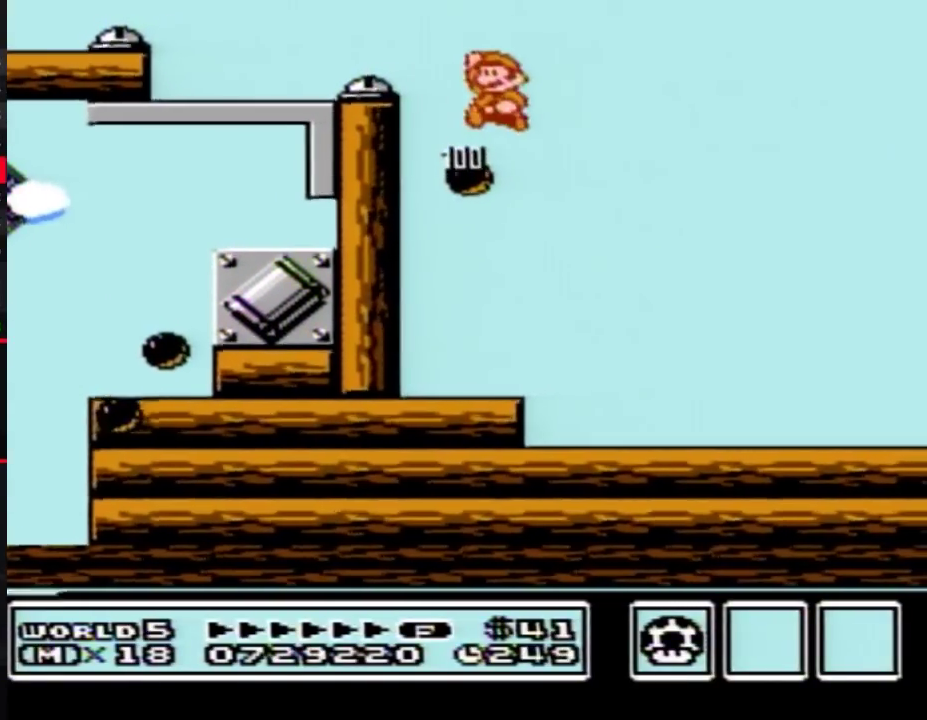
{"buttons": ["B", "DPAD_RIGHT"], "events": [[17, "DPAD_LEFT", "down"], [83, "DPAD_LEFT", "up"], [183, "B", "down"], [233, "B", "up"], [333, "B", "down"], [467, "DPAD_RIGHT", "down"]]}
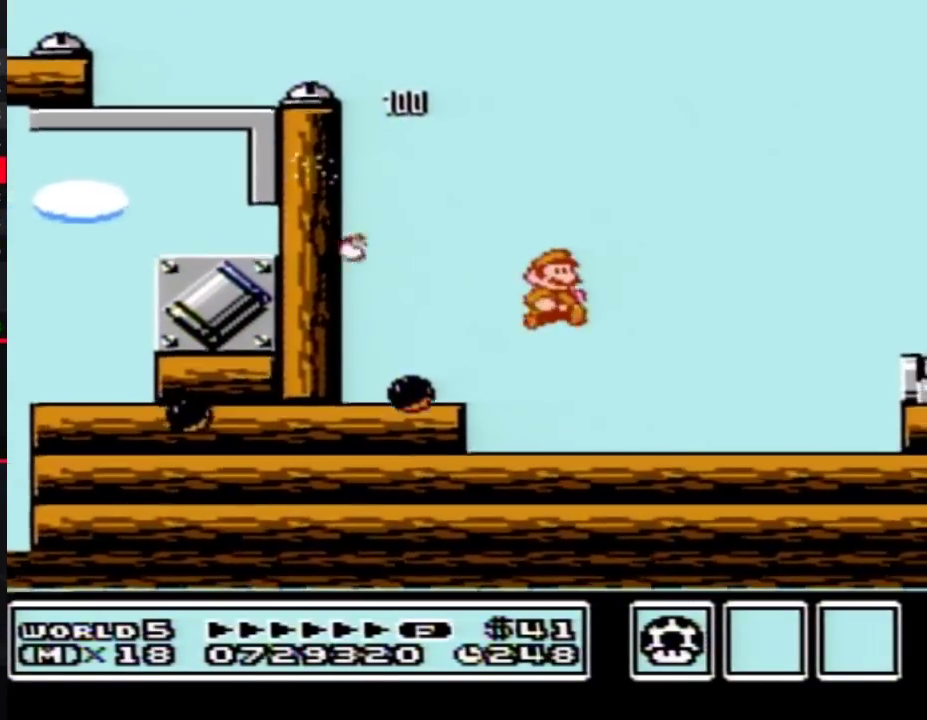
{"buttons": ["A", "B", "DPAD_RIGHT"], "events": [[300, "A", "down"]]}
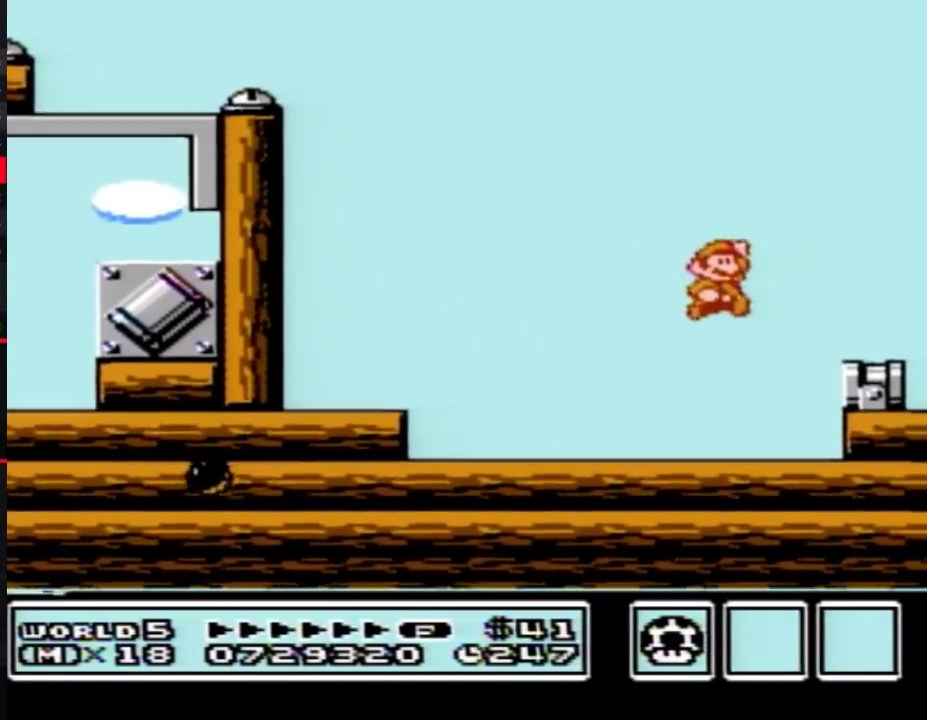
{"buttons": [], "events": [[17, "DPAD_RIGHT", "up"], [117, "DPAD_LEFT", "down"], [150, "A", "up"], [183, "B", "up"], [217, "DPAD_LEFT", "up"], [267, "B", "down"], [333, "B", "up"], [433, "B", "down"], [483, "B", "up"]]}
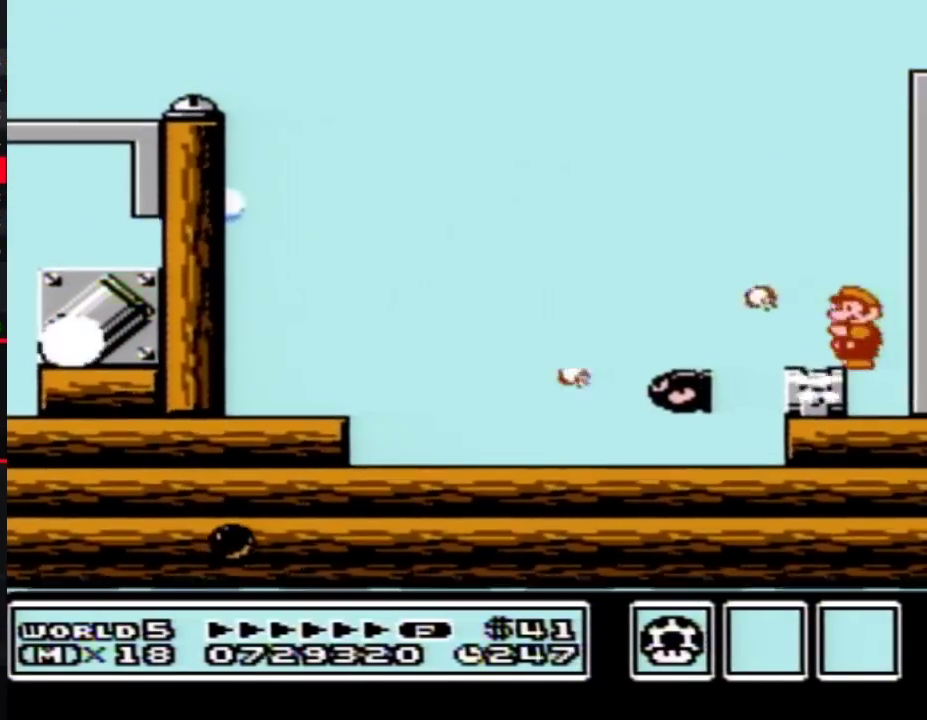
{"buttons": ["DPAD_RIGHT"], "events": [[50, "B", "down"], [50, "DPAD_RIGHT", "down"], [267, "B", "up"]]}
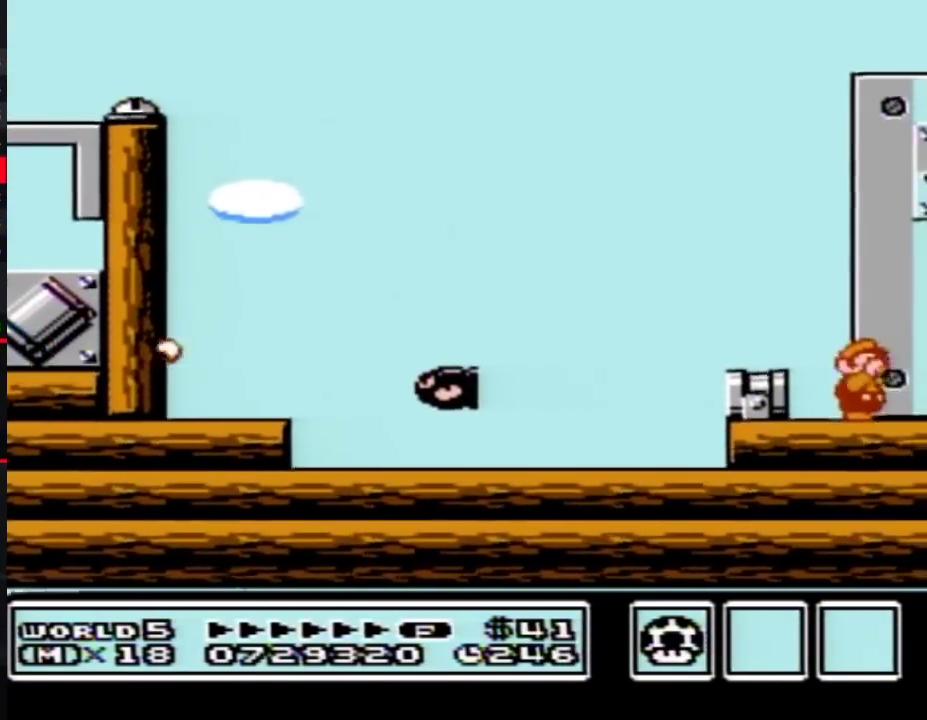
{"buttons": ["DPAD_RIGHT"], "events": [[200, "B", "down"], [250, "B", "up"], [300, "B", "down"], [367, "B", "up"]]}
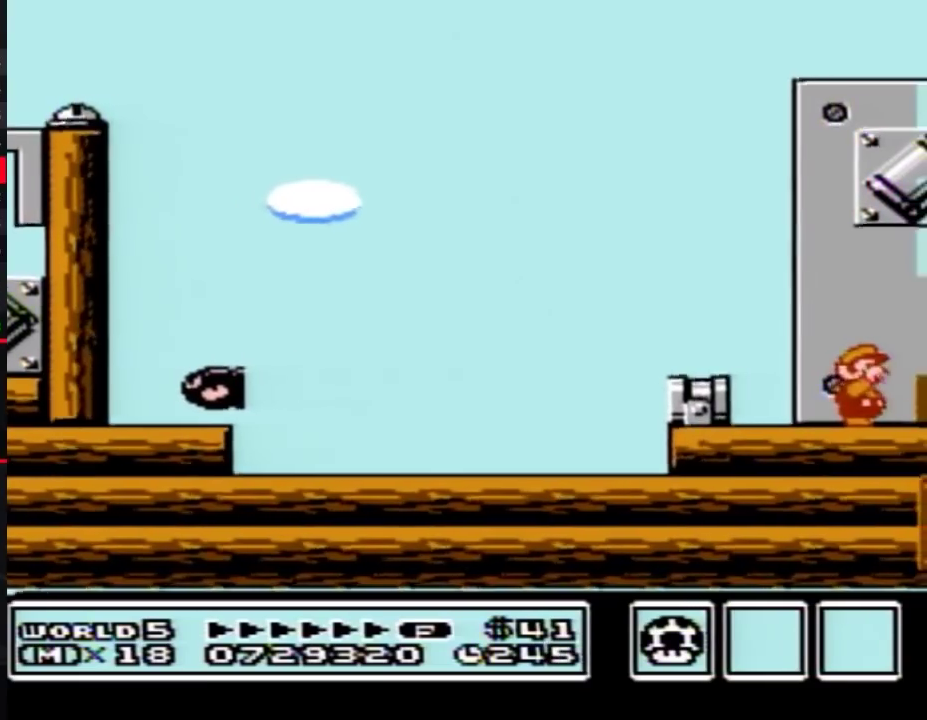
{"buttons": ["B", "DPAD_RIGHT"], "events": [[17, "B", "down"], [117, "B", "up"], [433, "B", "down"]]}
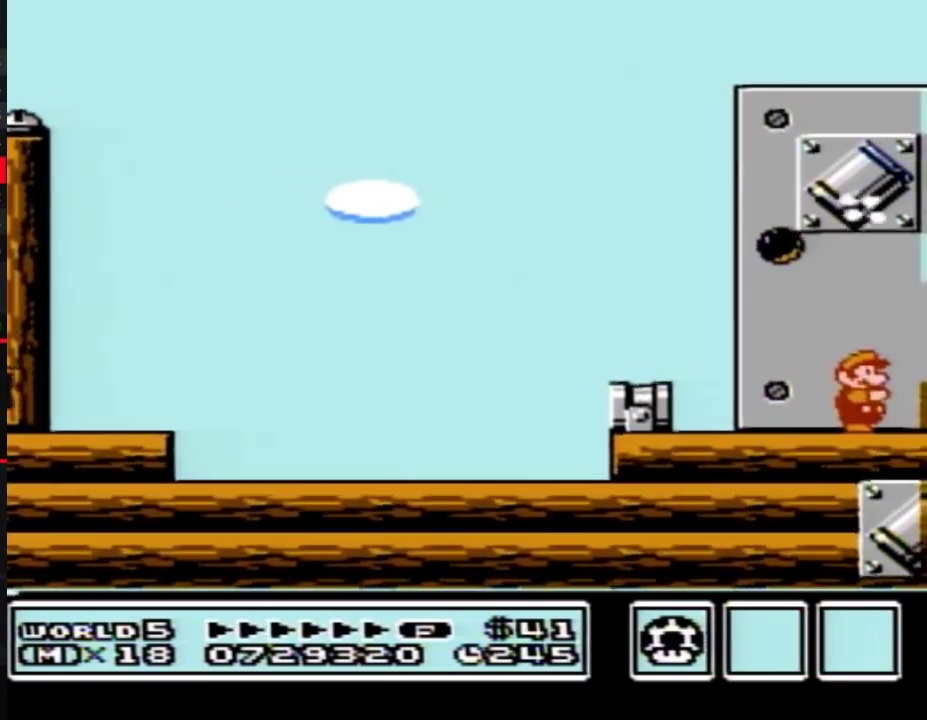
{"buttons": ["B", "DPAD_RIGHT"], "events": []}
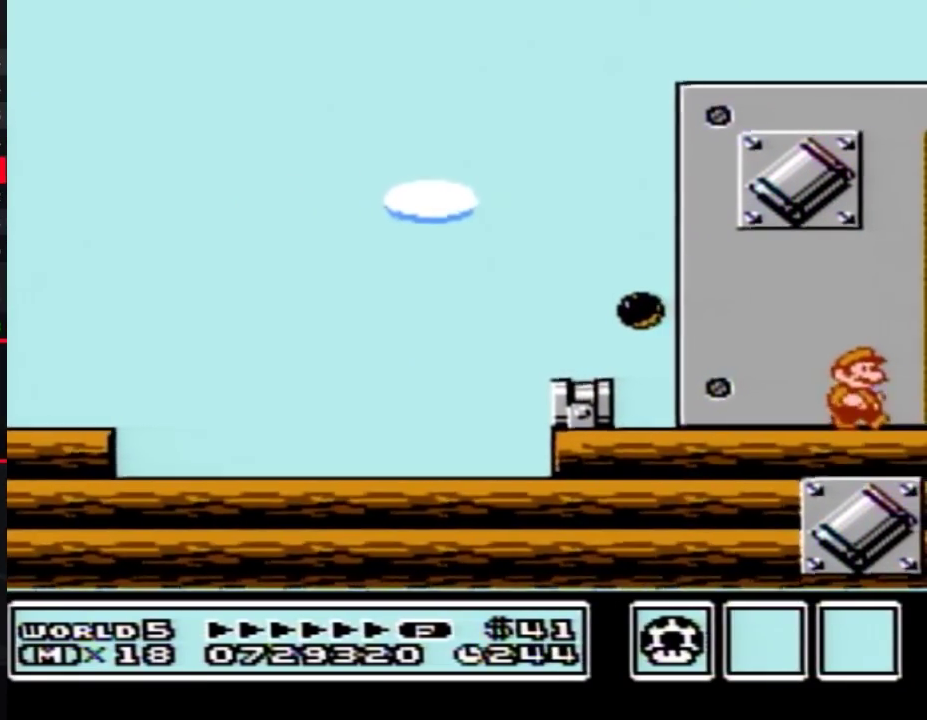
{"buttons": ["B"], "events": [[117, "DPAD_RIGHT", "up"], [183, "DPAD_LEFT", "down"], [267, "DPAD_LEFT", "up"]]}
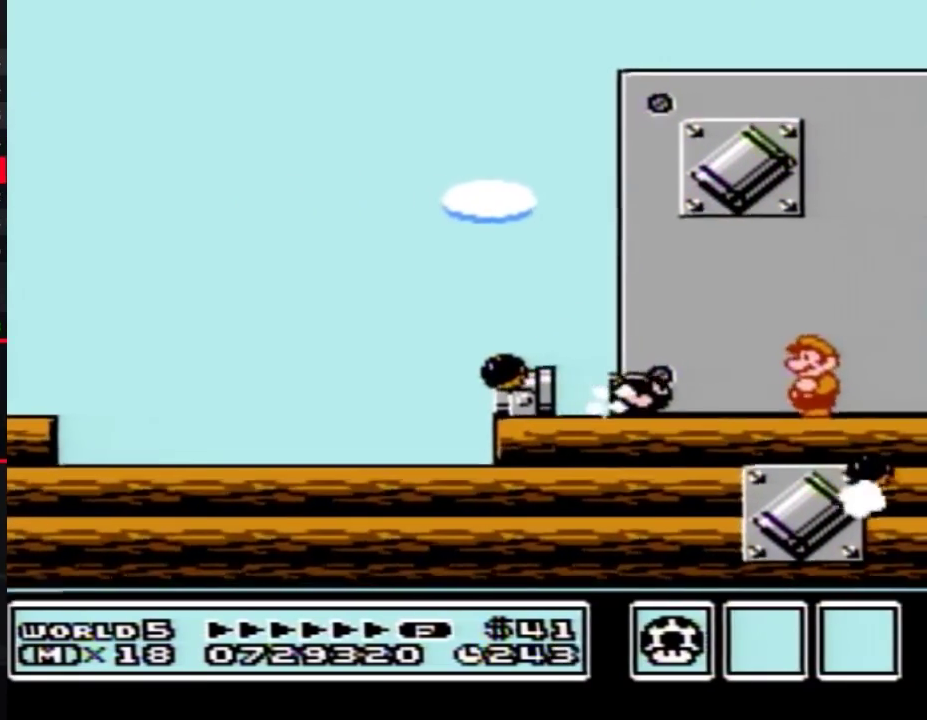
{"buttons": ["A", "B"], "events": [[100, "DPAD_DOWN", "down"], [133, "A", "down"], [200, "DPAD_DOWN", "up"], [233, "A", "up"], [383, "DPAD_RIGHT", "down"], [450, "A", "down"], [500, "DPAD_RIGHT", "up"]]}
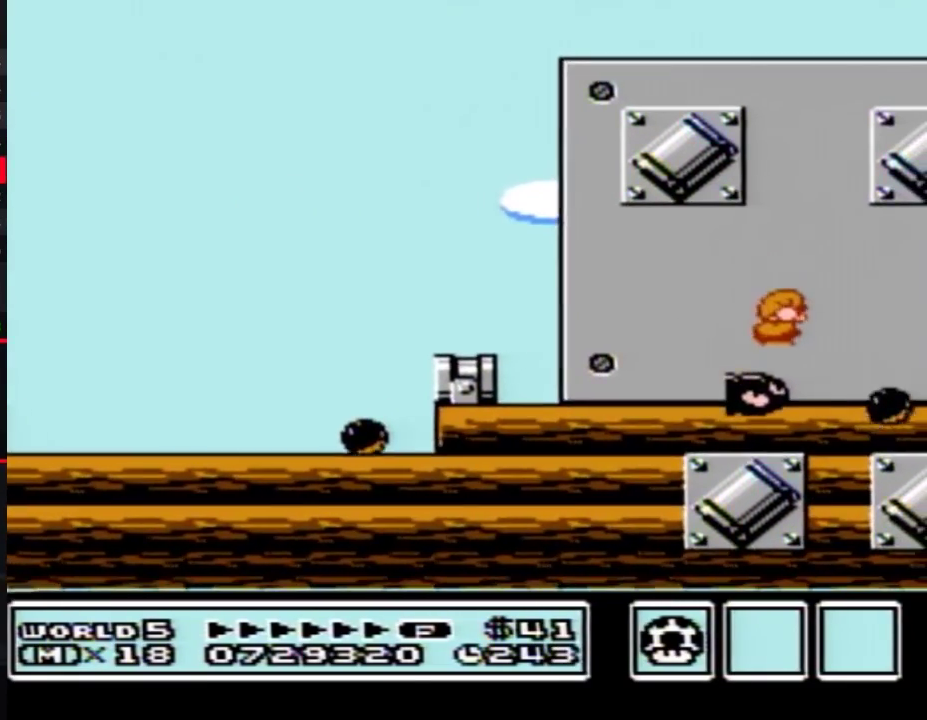
{"buttons": ["A", "B", "DPAD_LEFT"], "events": [[67, "DPAD_LEFT", "down"], [167, "DPAD_LEFT", "up"], [417, "DPAD_LEFT", "down"]]}
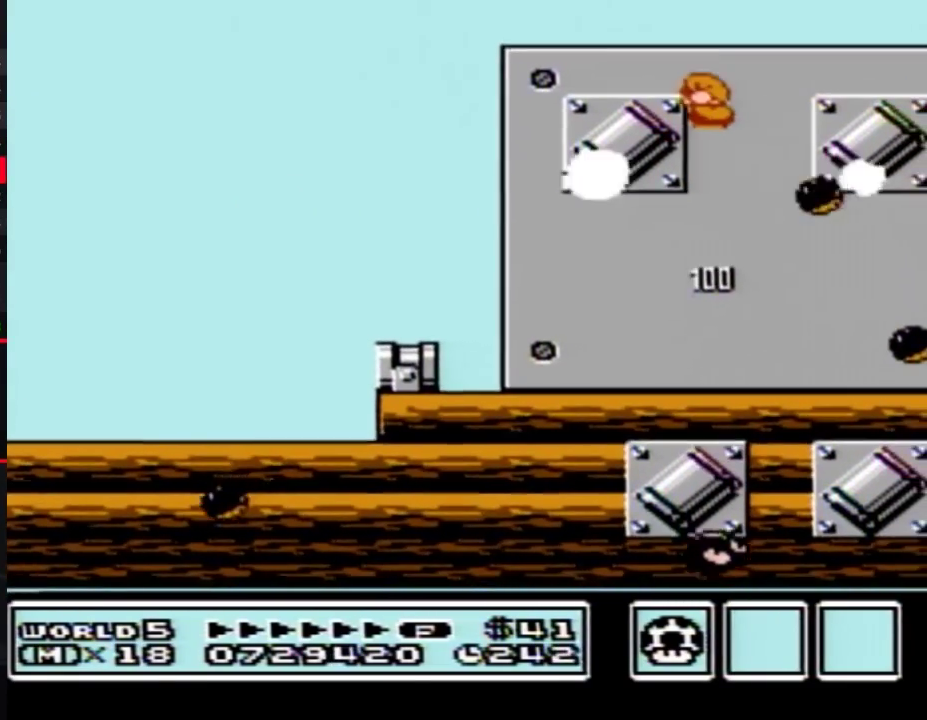
{"buttons": ["B", "DPAD_RIGHT"], "events": [[167, "A", "up"], [483, "DPAD_LEFT", "up"], [500, "DPAD_RIGHT", "down"]]}
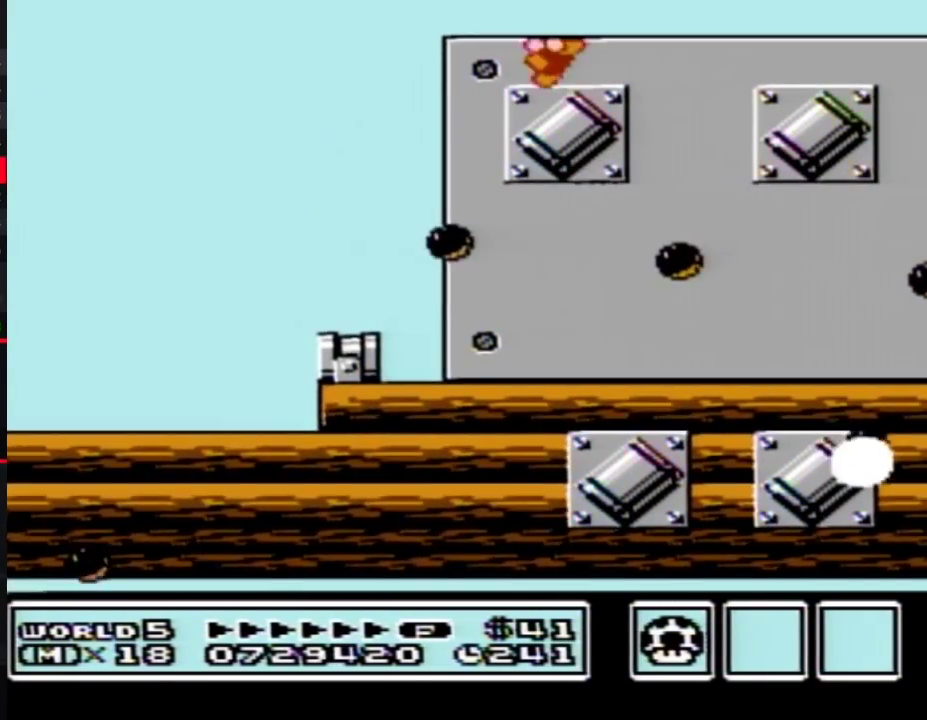
{"buttons": [], "events": [[167, "DPAD_RIGHT", "up"], [217, "A", "down"], [417, "A", "up"], [467, "B", "up"]]}
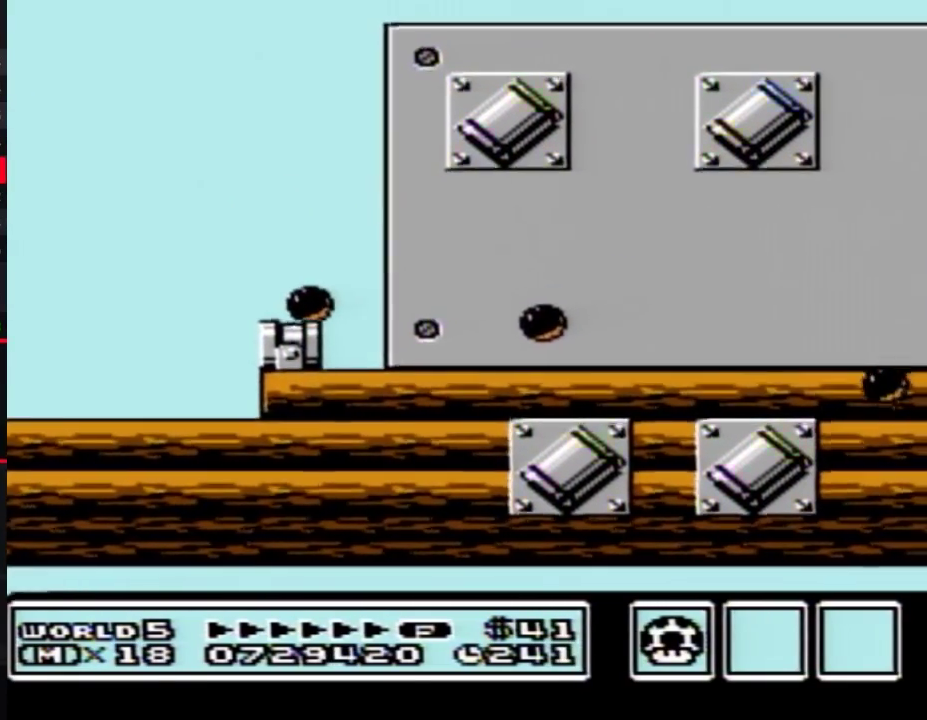
{"buttons": [], "events": []}
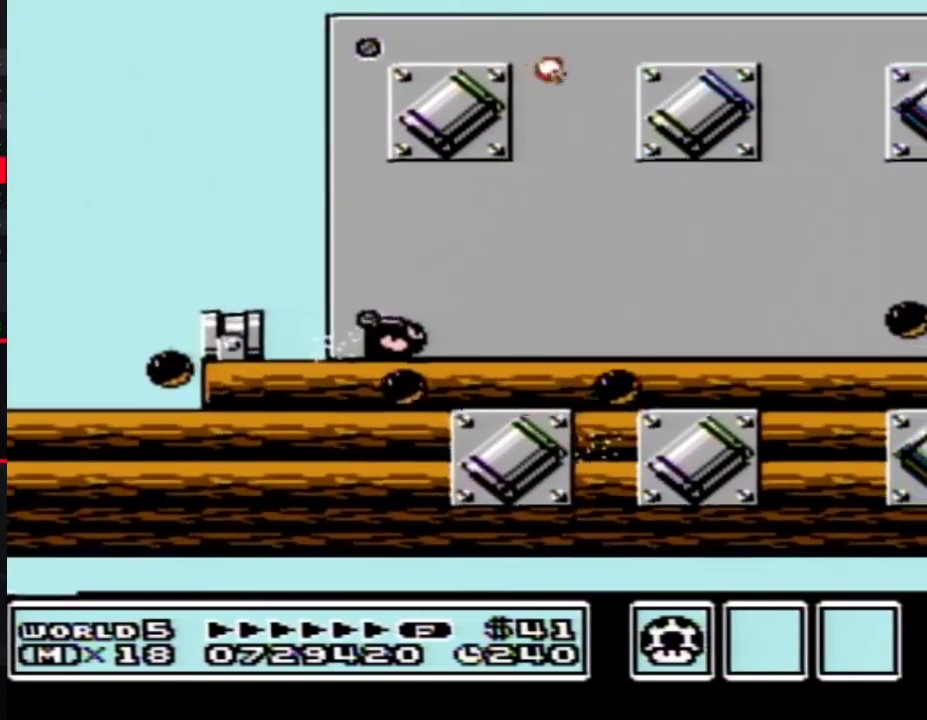
{"buttons": [], "events": []}
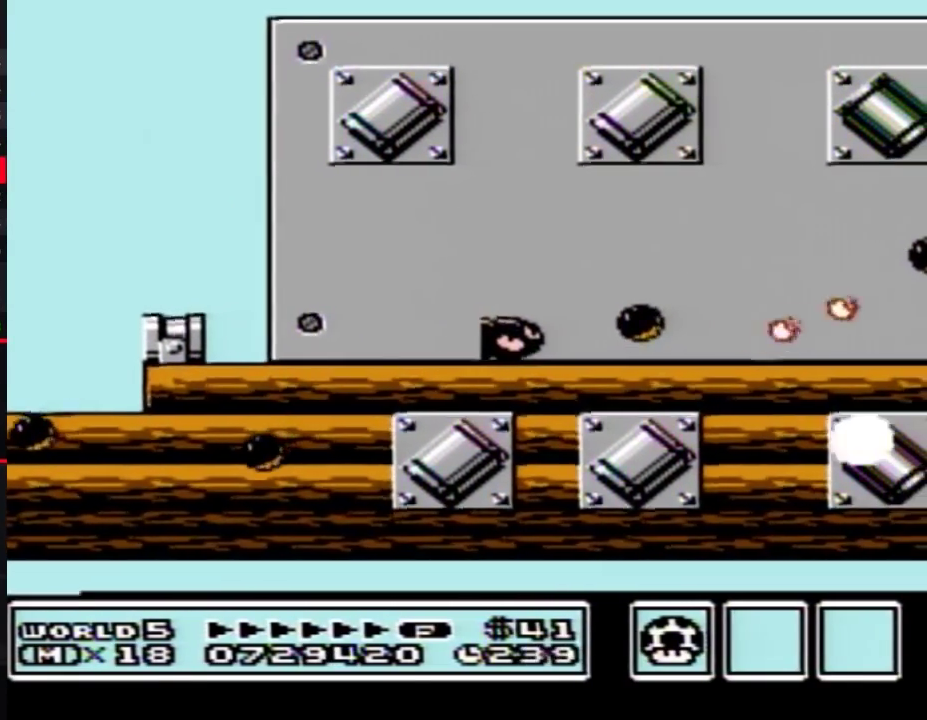
{"buttons": [], "events": []}
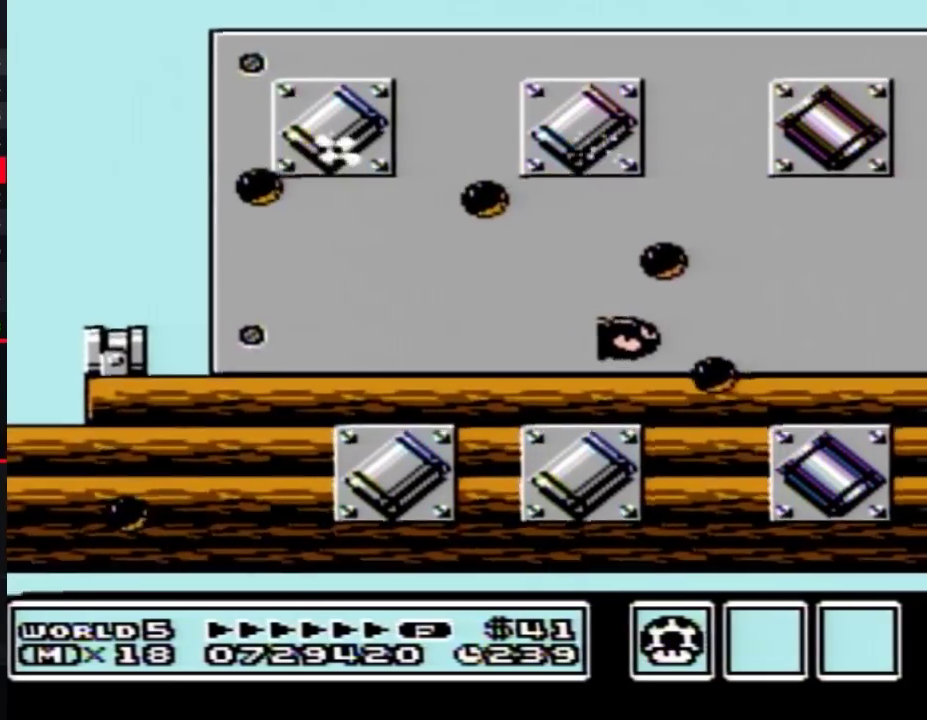
{"buttons": [], "events": []}
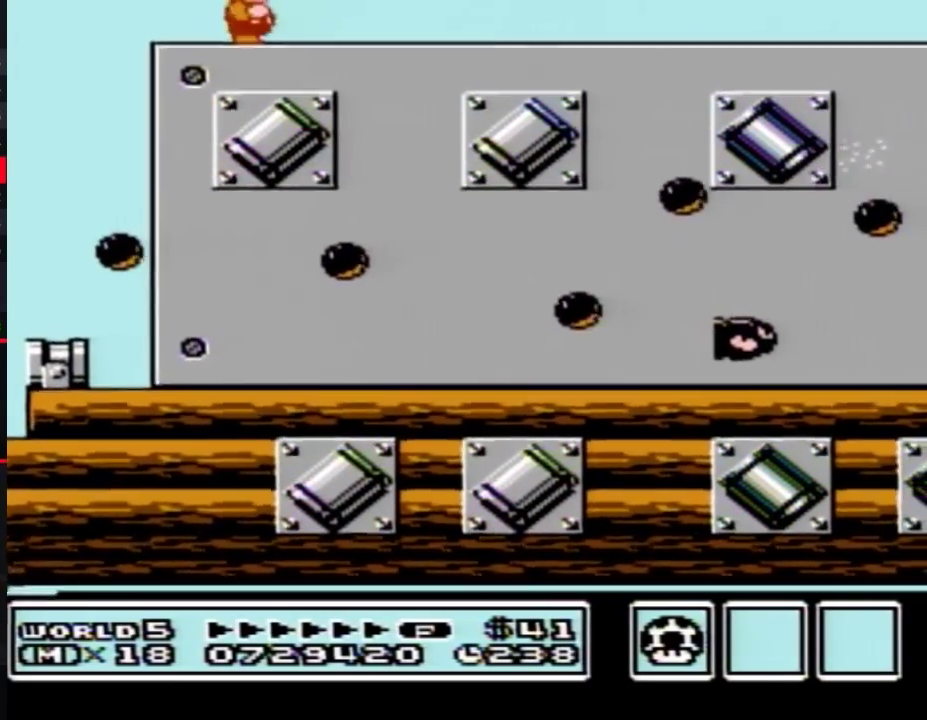
{"buttons": [], "events": []}
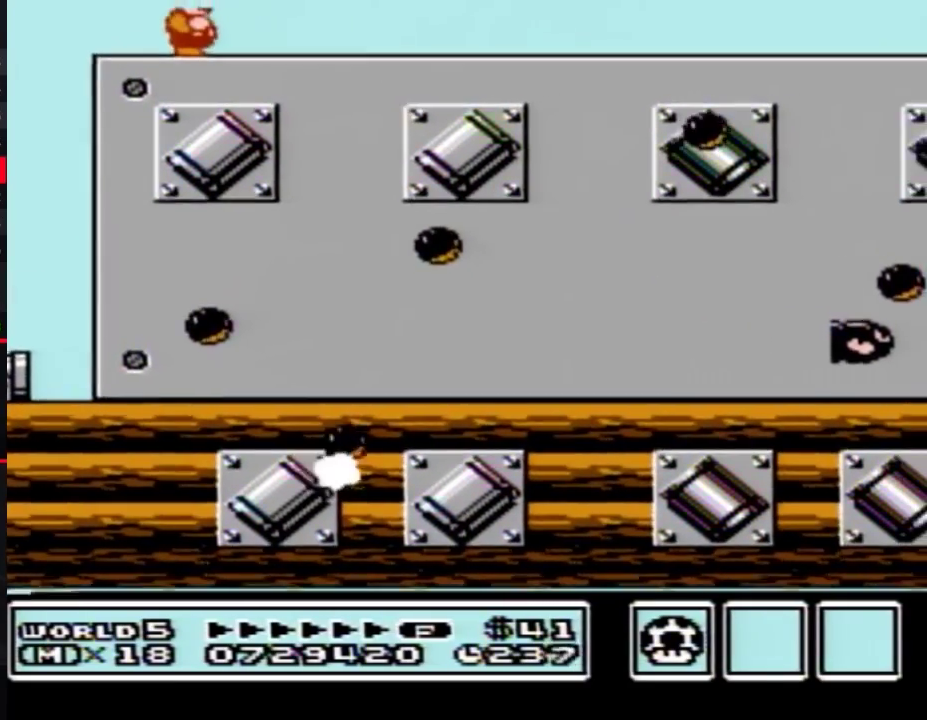
{"buttons": ["B"], "events": [[167, "DPAD_LEFT", "down"], [383, "DPAD_LEFT", "up"], [450, "B", "down"]]}
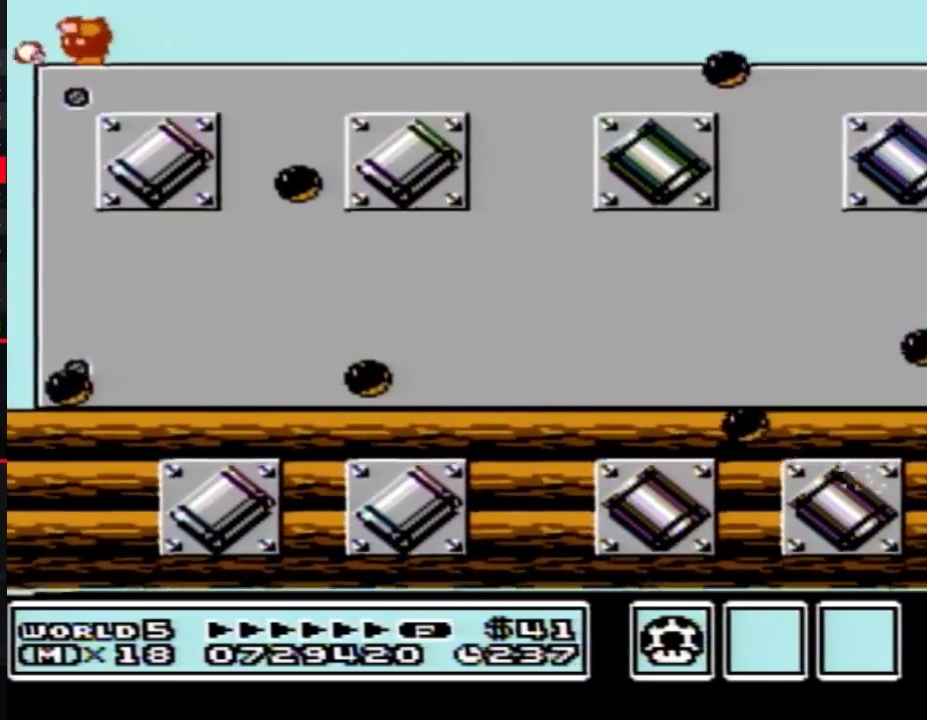
{"buttons": ["B", "DPAD_LEFT"], "events": [[167, "DPAD_LEFT", "down"]]}
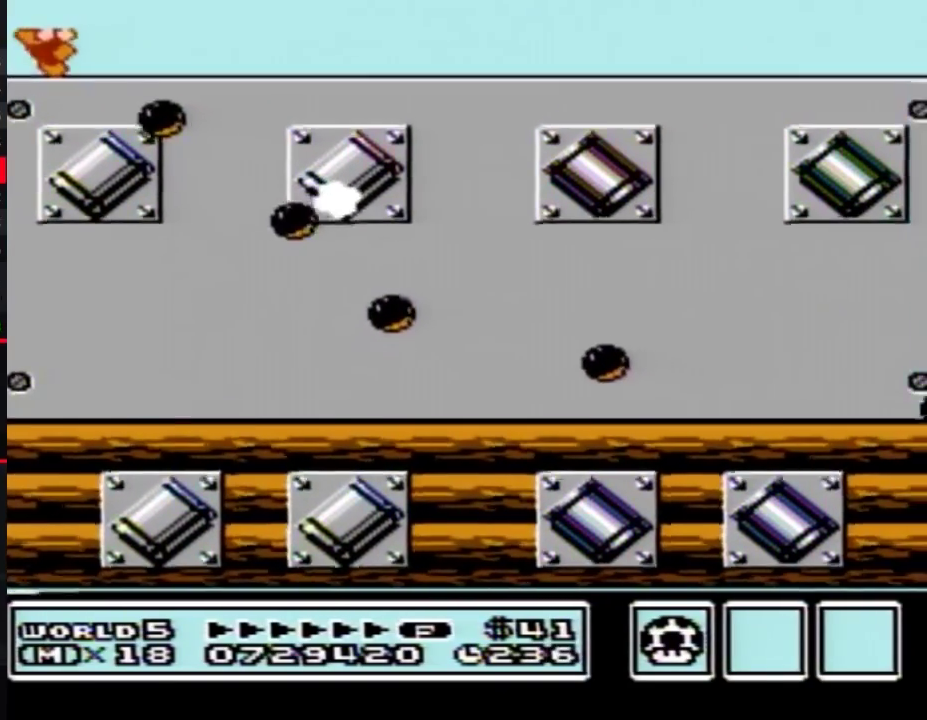
{"buttons": ["B", "DPAD_RIGHT"], "events": [[33, "DPAD_LEFT", "up"], [67, "A", "down"], [67, "DPAD_RIGHT", "down"], [233, "A", "up"], [233, "B", "up"], [283, "B", "down"]]}
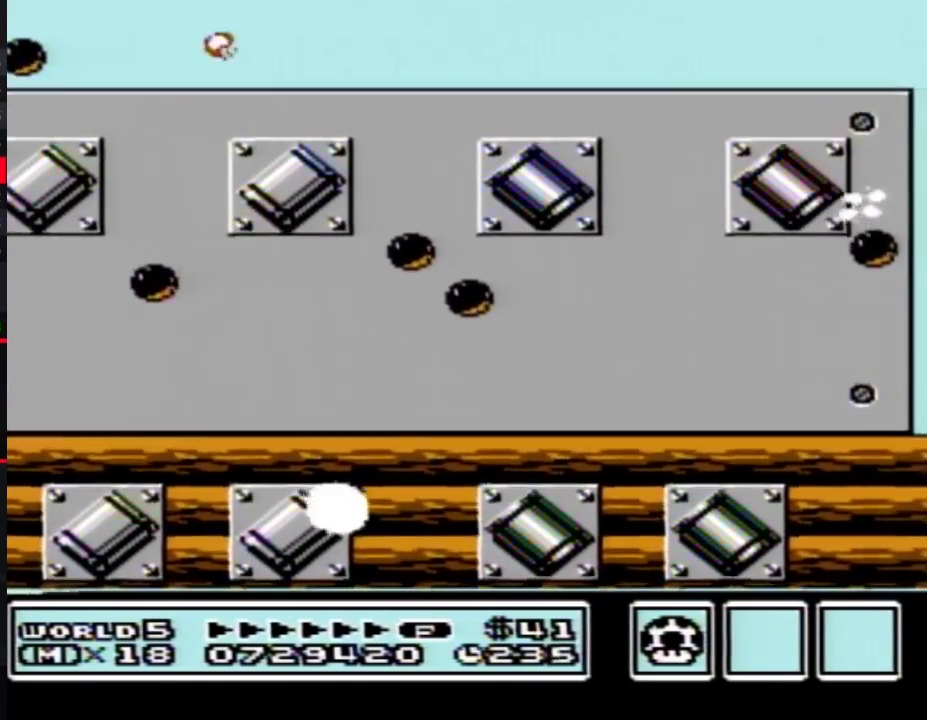
{"buttons": ["B", "DPAD_RIGHT"], "events": []}
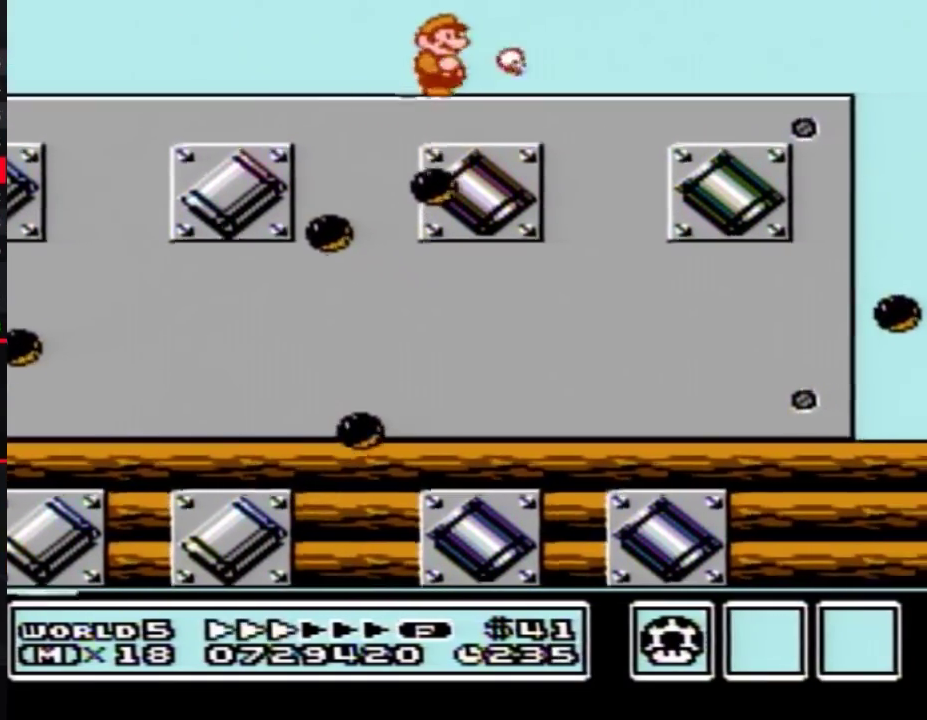
{"buttons": ["B", "DPAD_RIGHT"], "events": []}